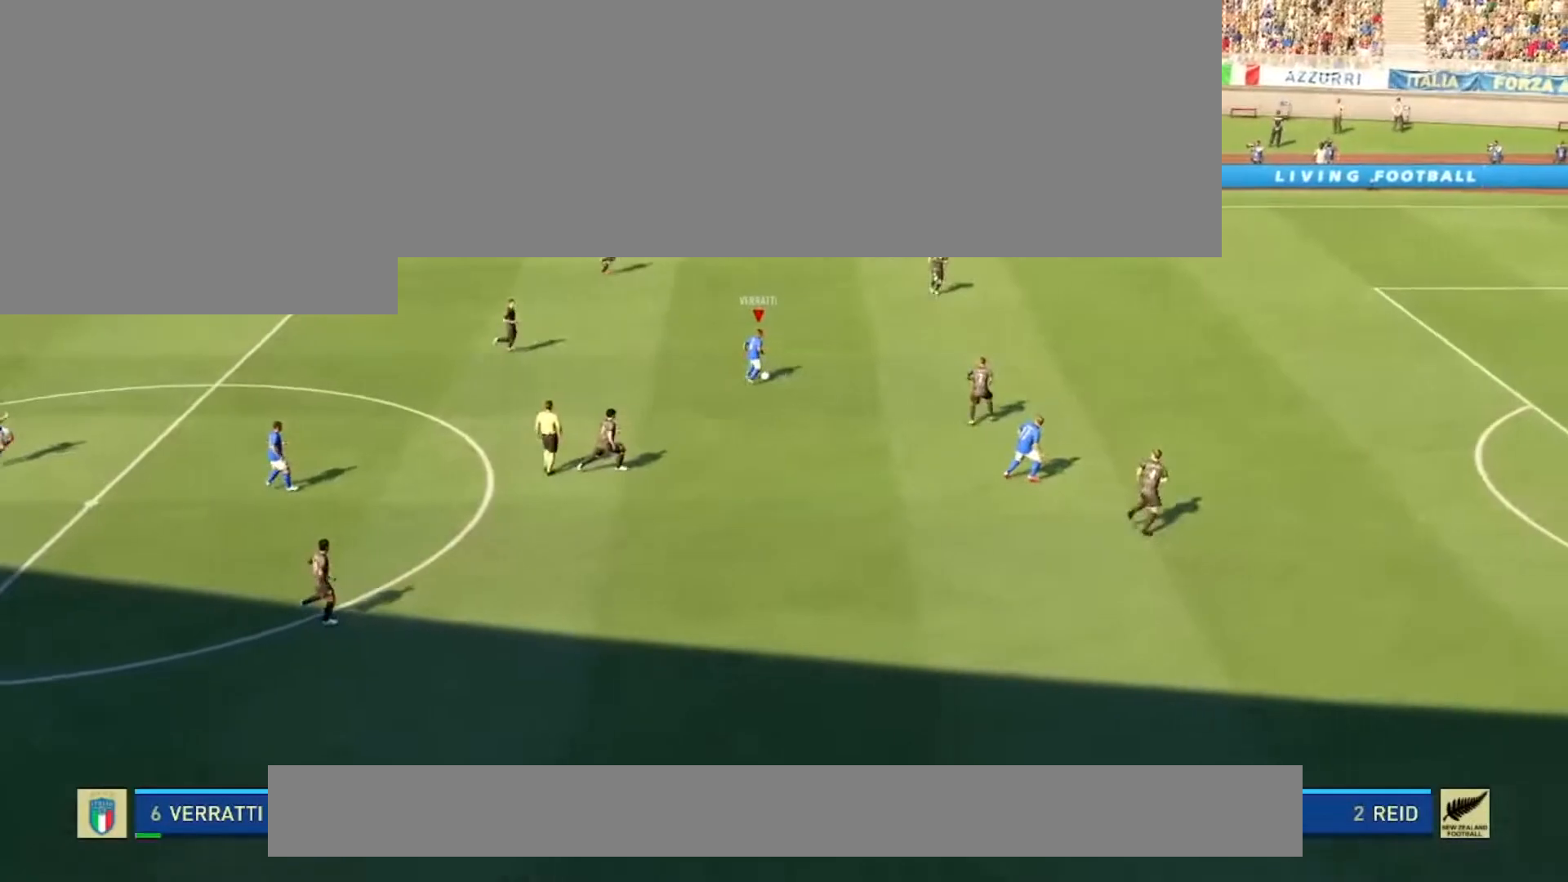
Gameplay with a controller (Xbox layout); each line is a JSON object with the inputs held at the frame after it. "events" lists button and stick changes between this image and that frame as [ms after this image, input, new state], when the widget could be followed in between. Not read: right_stick.
{"buttons": ["R2"], "left_stick": "up-right", "events": [[166, "R2", "down"], [400, "left_stick", "up-right"]]}
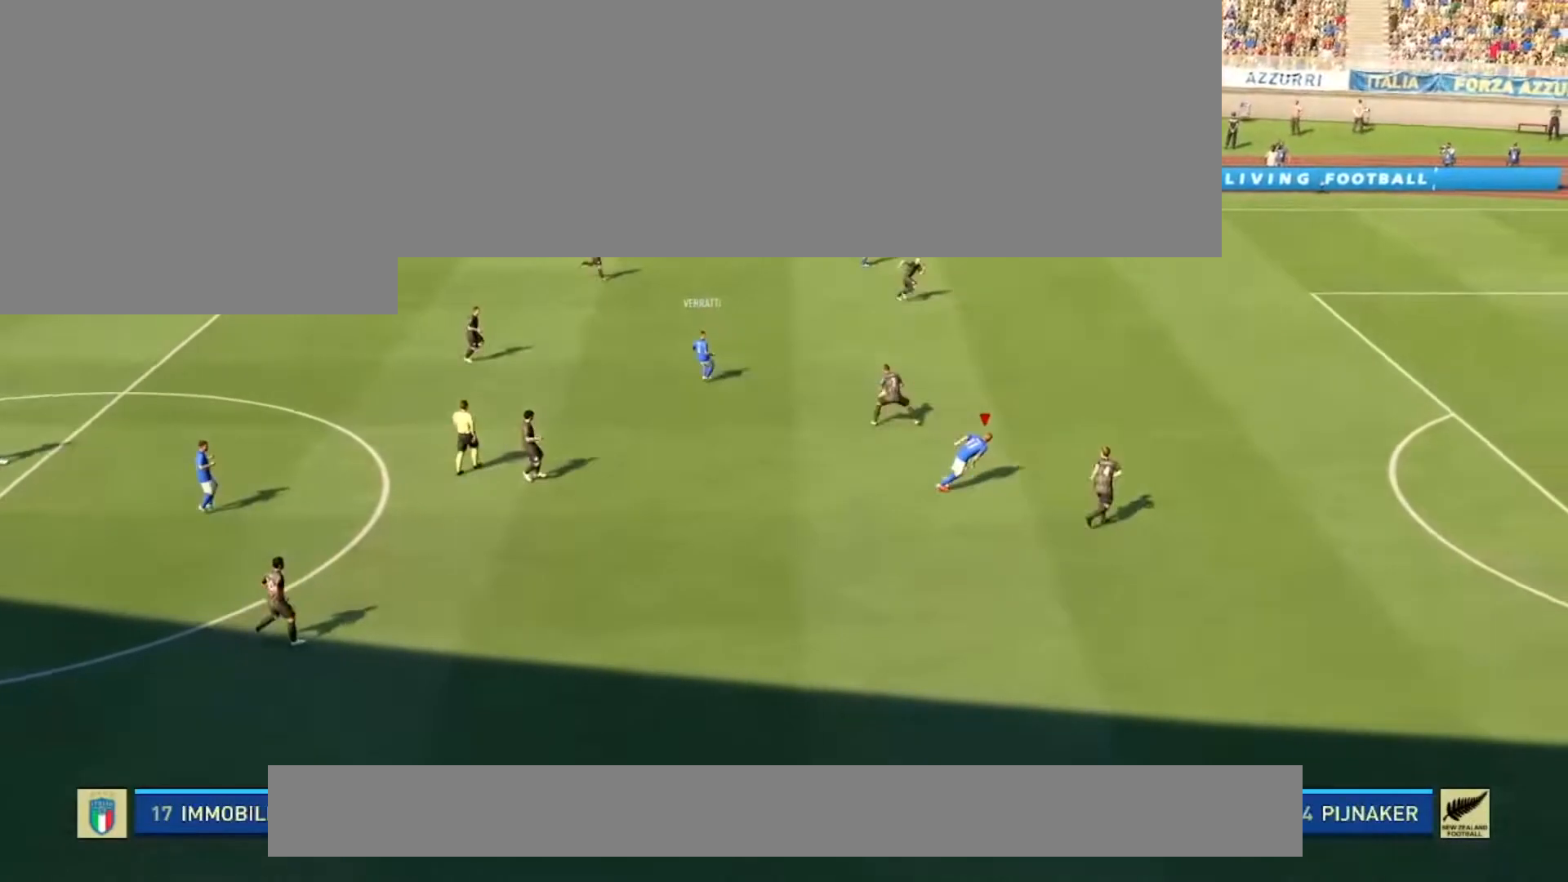
{"buttons": ["R2"], "left_stick": "up-right", "events": []}
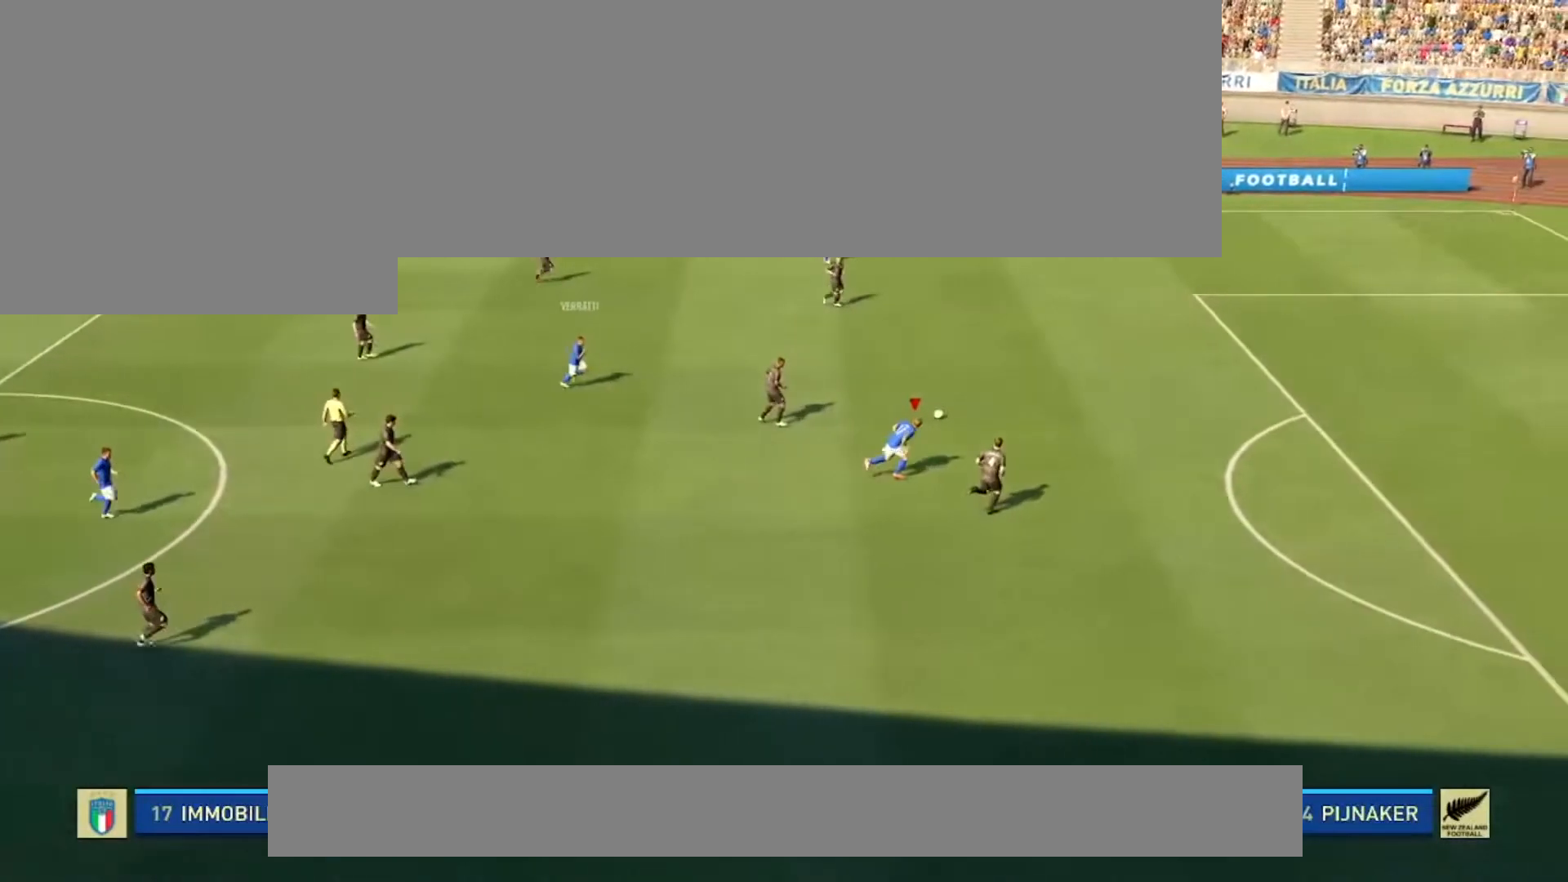
{"buttons": ["R2"], "left_stick": "right", "events": [[334, "left_stick", "right"]]}
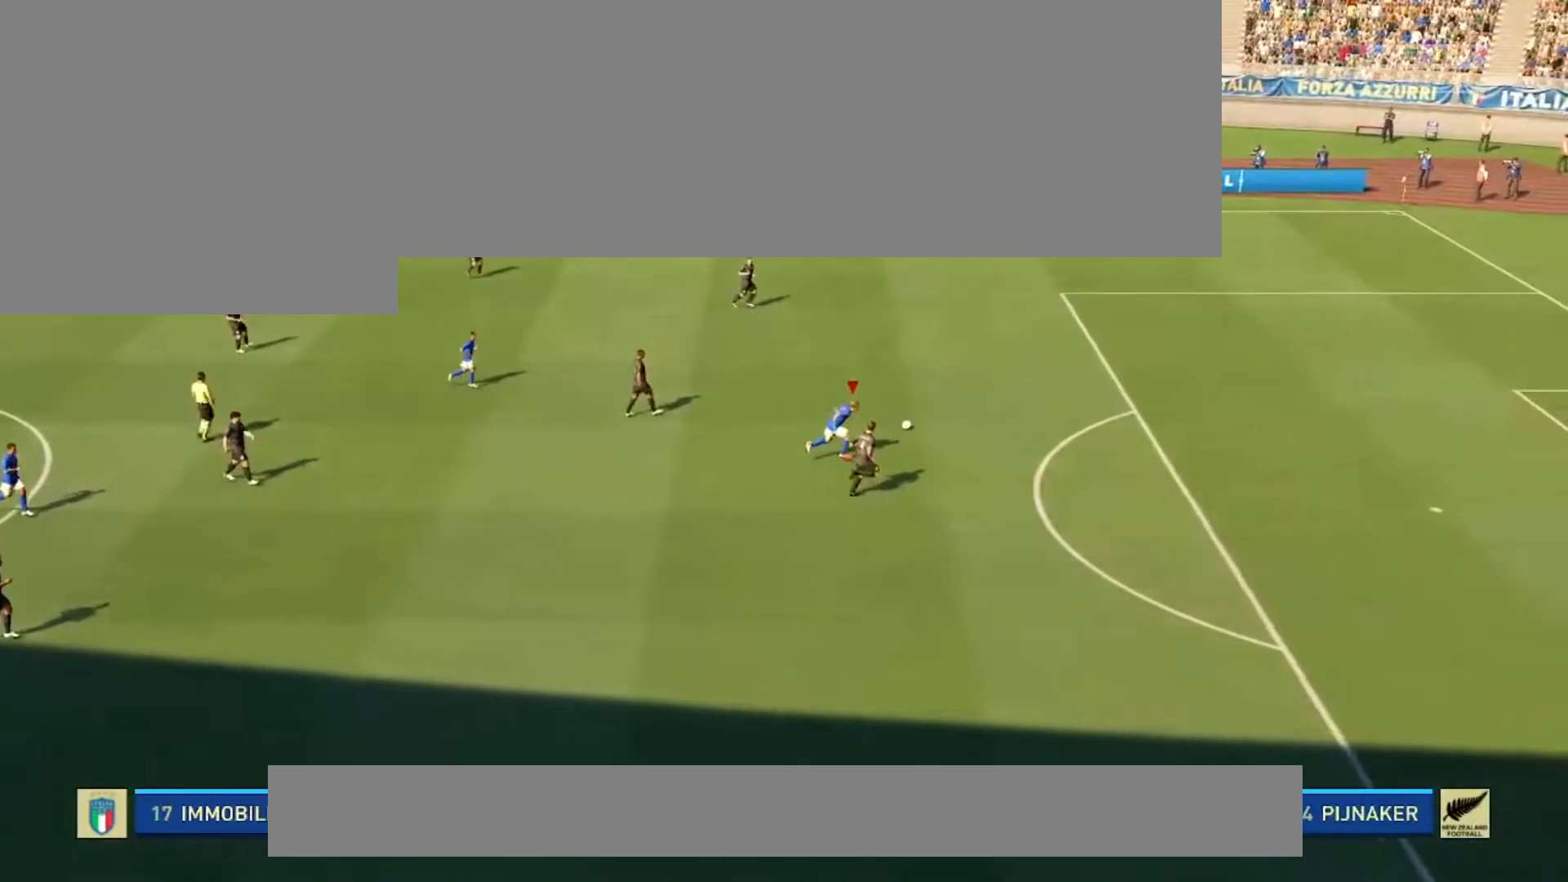
{"buttons": ["R2"], "left_stick": "right", "events": []}
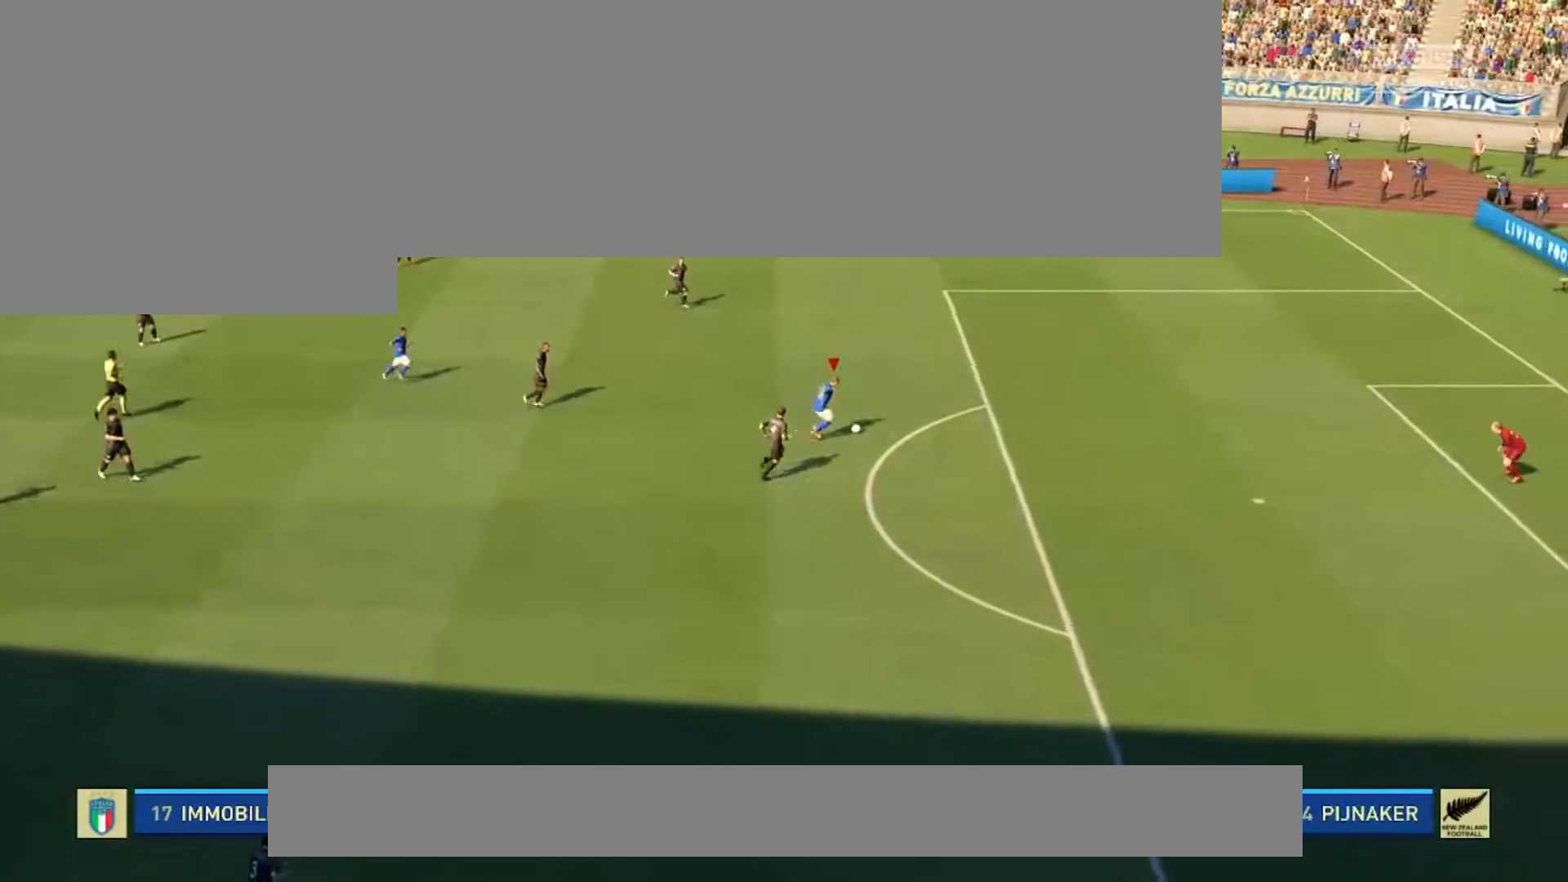
{"buttons": [], "left_stick": "up-right", "events": [[200, "R2", "up"], [367, "left_stick", "up-right"]]}
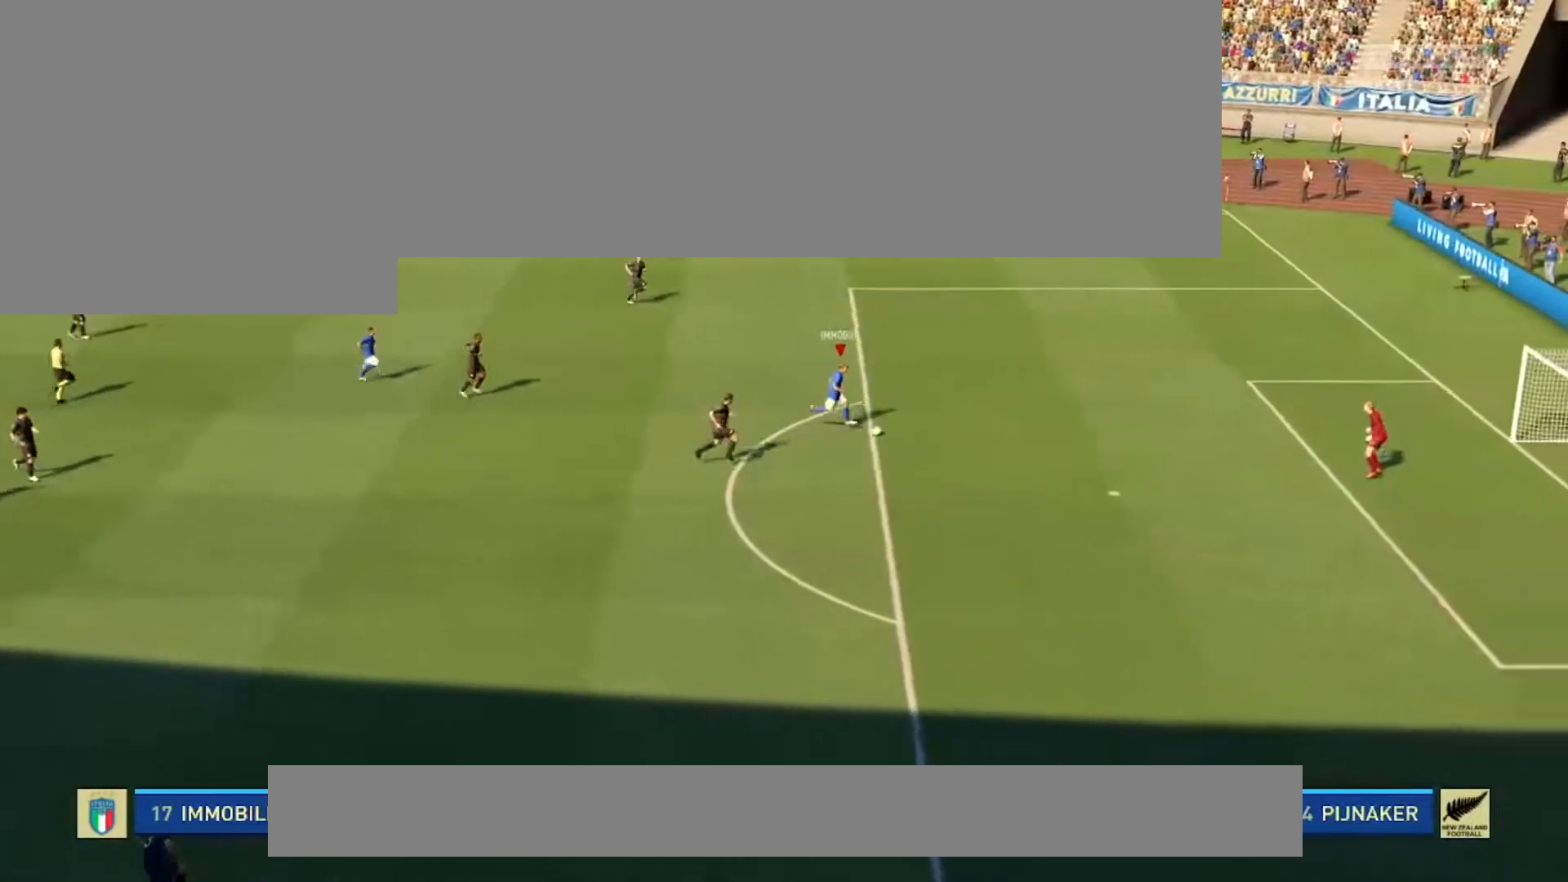
{"buttons": [], "left_stick": "up", "events": [[234, "left_stick", "up"]]}
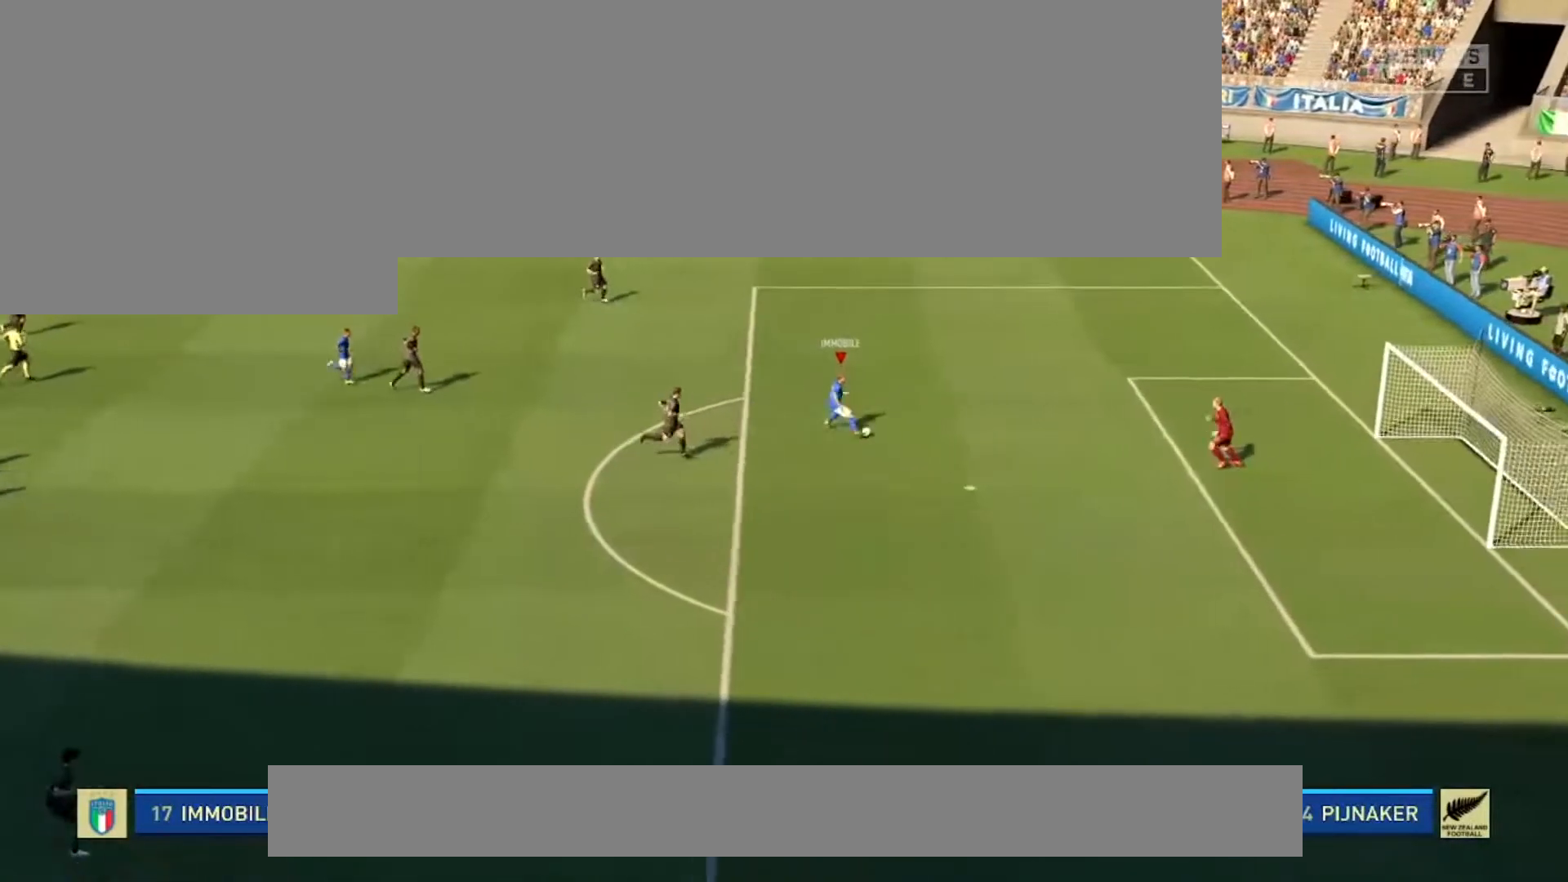
{"buttons": ["X"], "left_stick": "right", "events": [[200, "left_stick", "up-right"], [500, "X", "down"], [500, "left_stick", "right"]]}
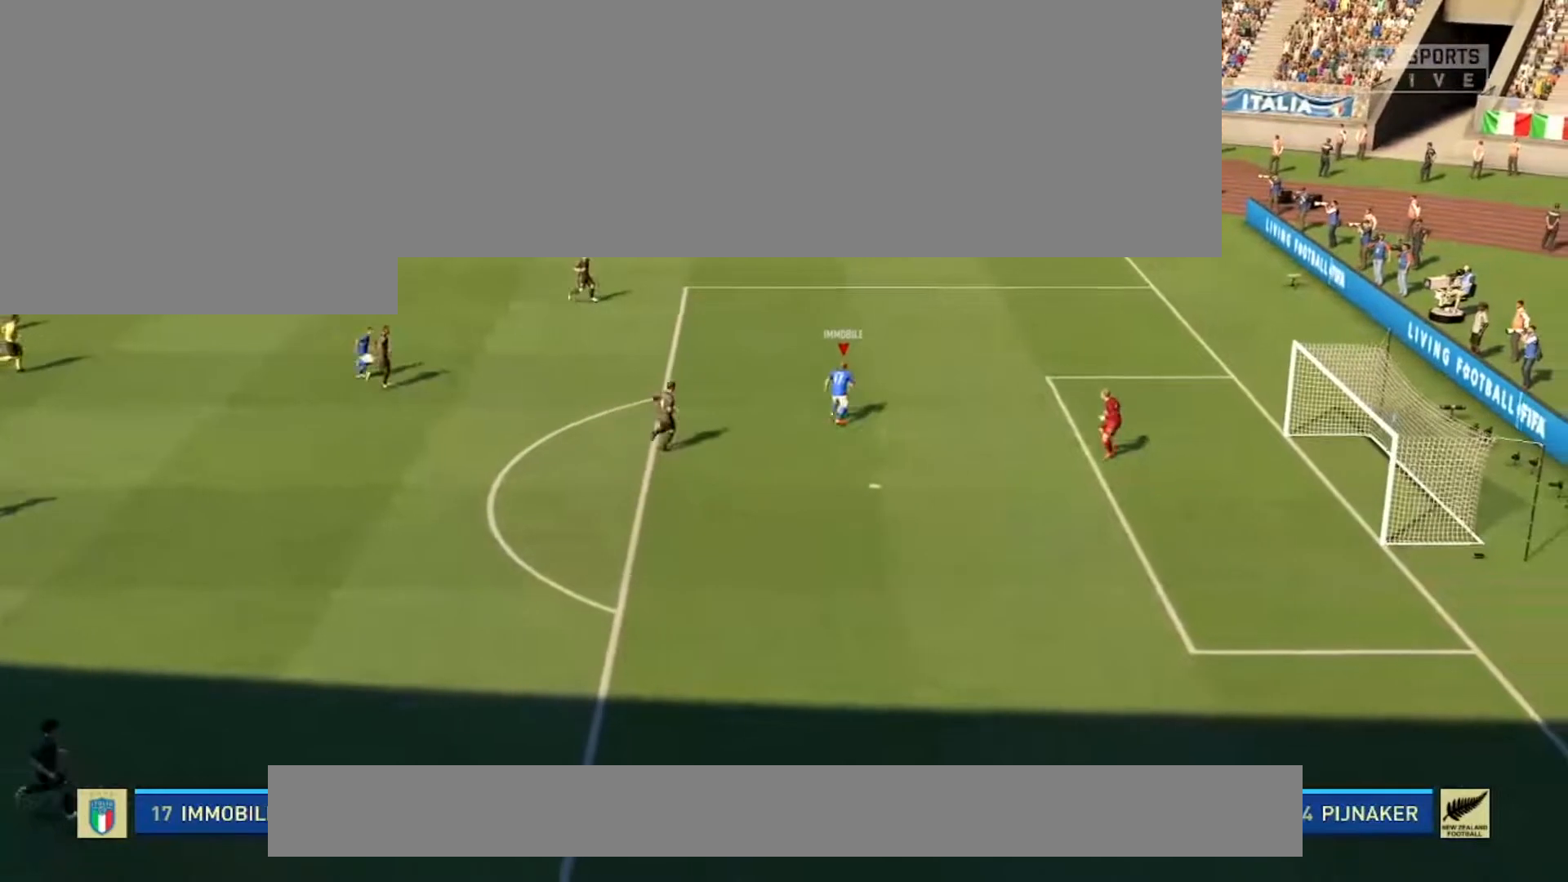
{"buttons": [], "left_stick": "center", "events": [[167, "X", "up"], [434, "left_stick", "center"]]}
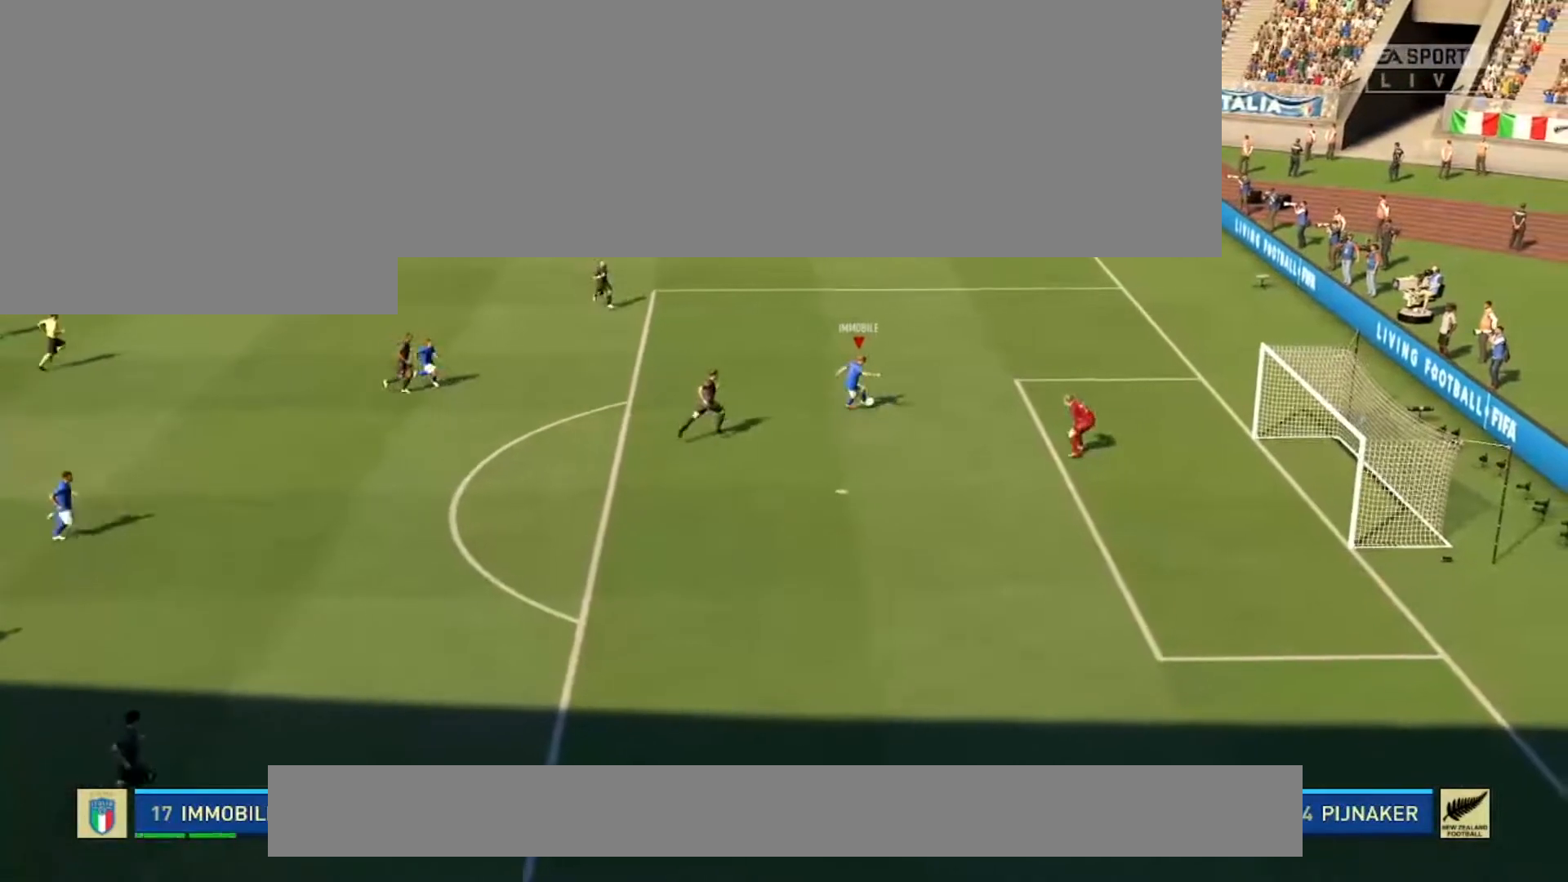
{"buttons": [], "left_stick": "center", "events": []}
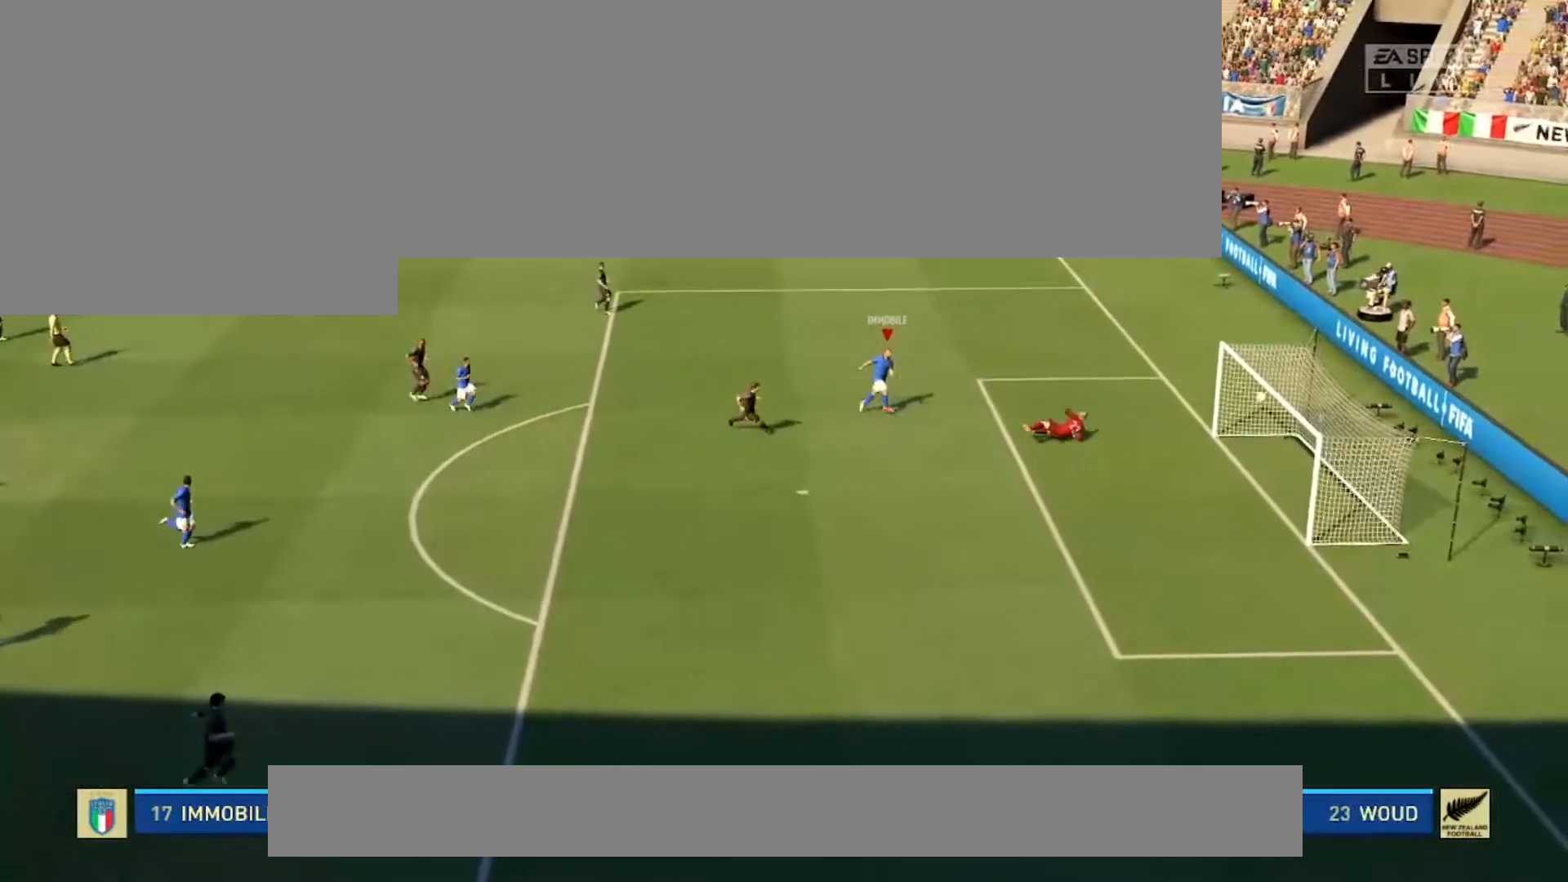
{"buttons": [], "left_stick": "center", "events": []}